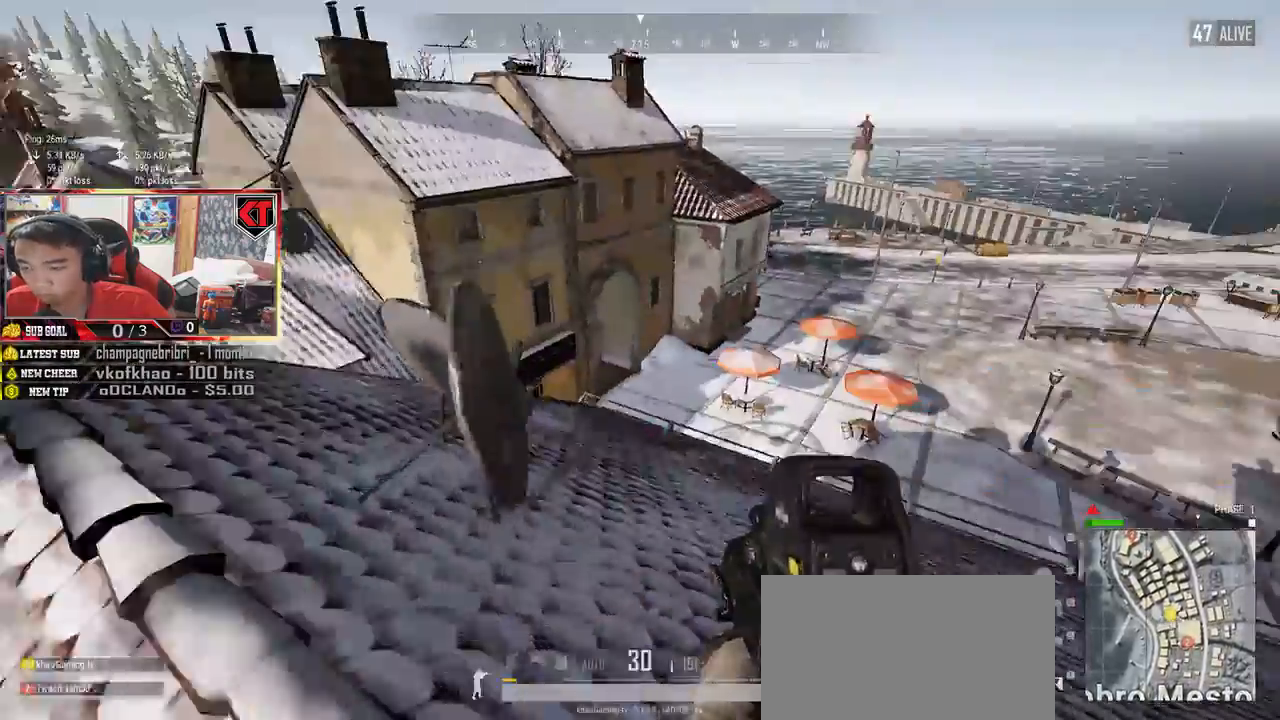
Gameplay with keyboard and mouse; each line is a JSON object with the keys and mouse buttons held at the frame after it. "events" lists presses ("down") and releases ("up") of "a", "c", "ctrl", "d", "e", "f", "q", "r", "s", "shift", "space", "tab", "v", "w", "x", "z", "mouse_left", "mouse_wheel", "mouse_right", "mouse_mb4" and "mouse_mb5" between this image and that frame as [ms after this image, input, new state], when the widget could be followed in between. "mouse_left", "mouse_wheel", "mouse_right", "mouse_mb4", "mouse_mb5" = the "left", "wheel", "right", "mb4", "mb5" buttons of the "mouse" list. No other keys are recorded. "wheel" means that the mouse wheel is clicked or scrolled. Mouse movement is not recorded.
{"keys": ["w"], "mouse": [], "events": [[250, "d", "up"], [350, "shift", "up"]]}
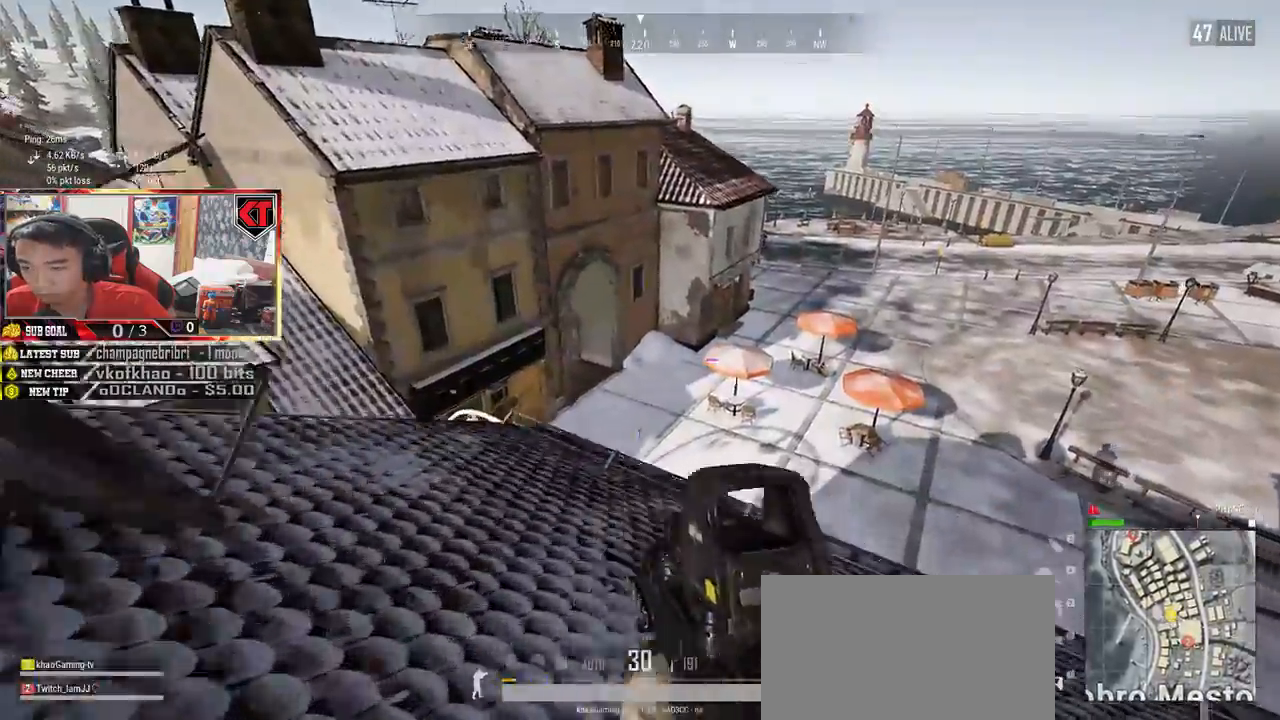
{"keys": ["a"], "mouse": [], "events": [[133, "a", "down"], [233, "w", "up"]]}
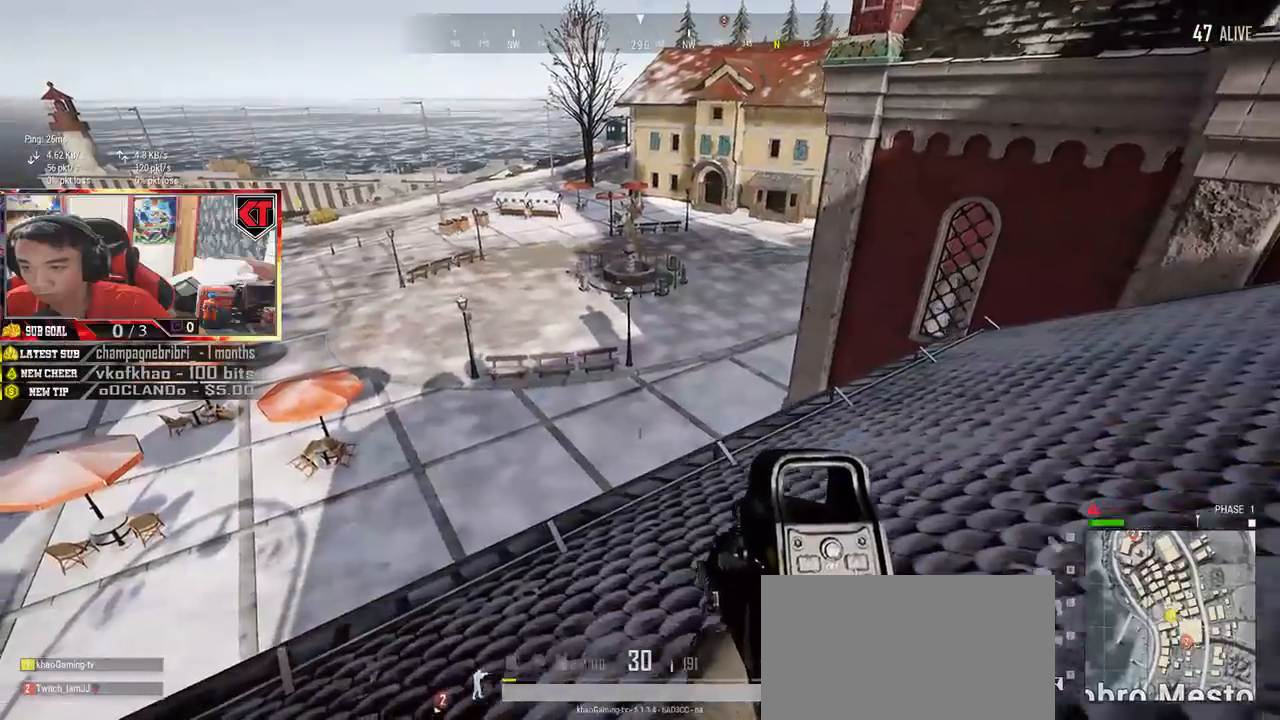
{"keys": ["a", "w"], "mouse": [], "events": [[333, "w", "down"]]}
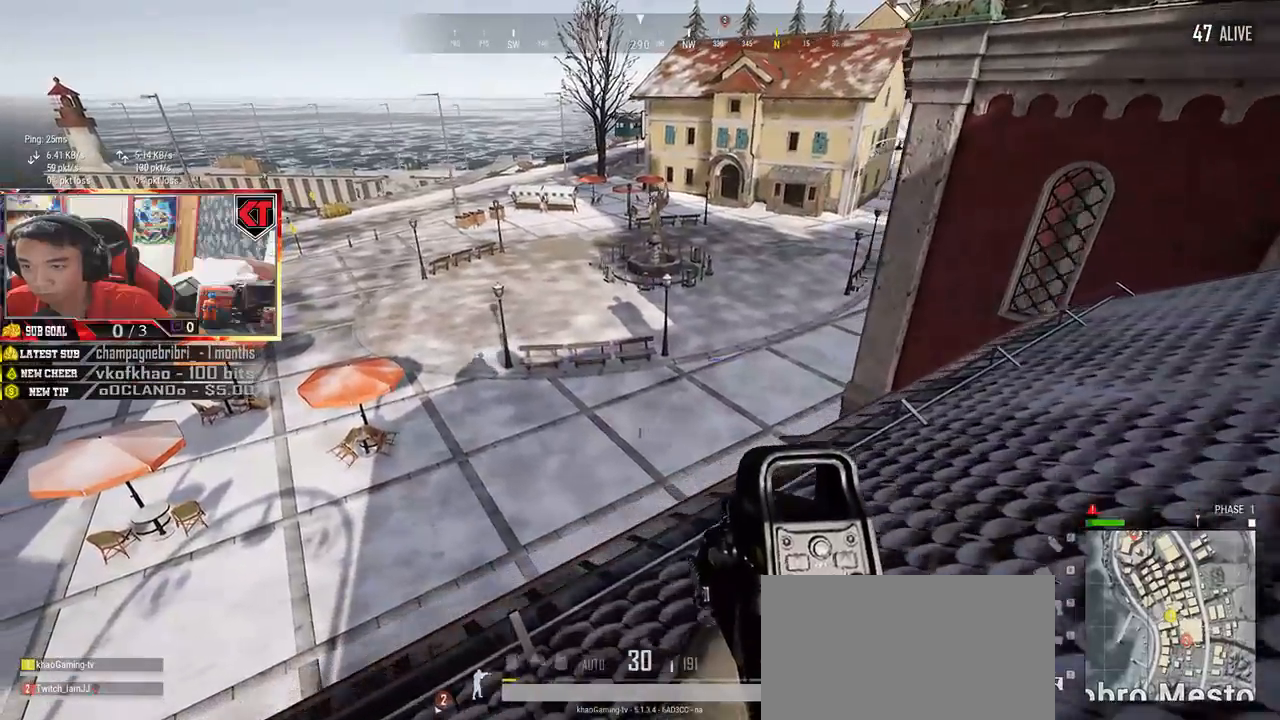
{"keys": ["a", "w"], "mouse": [], "events": []}
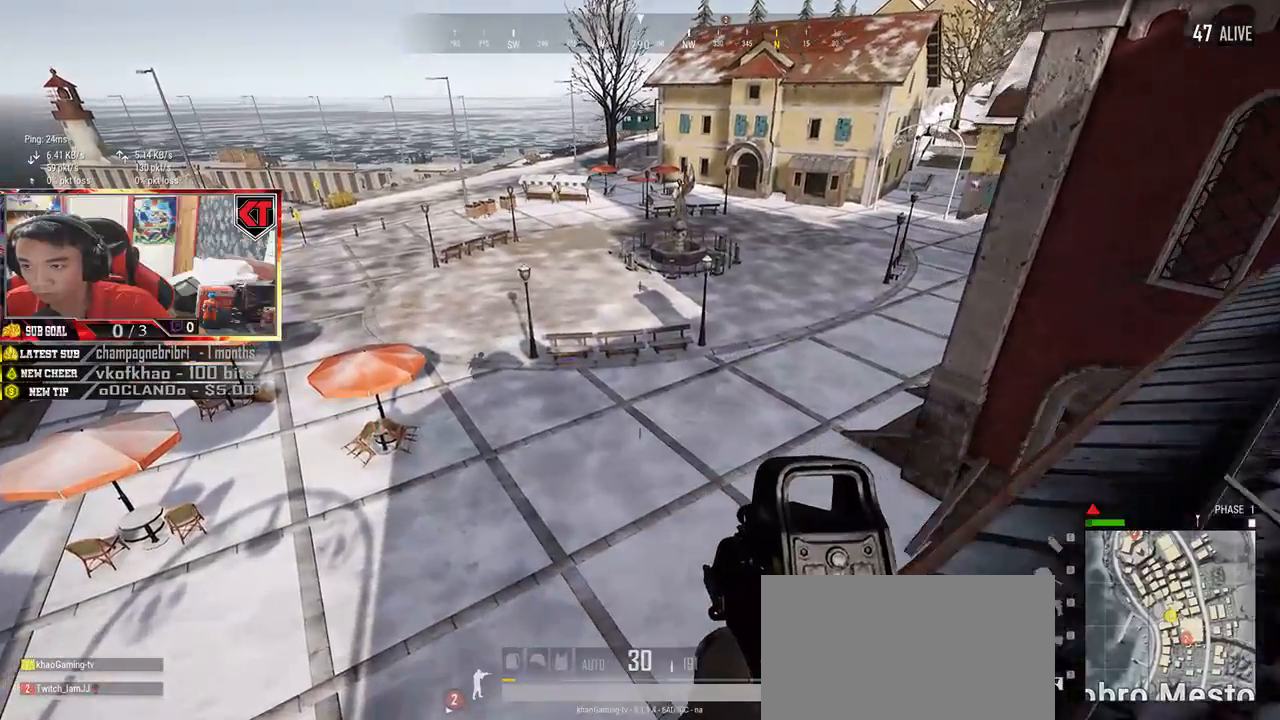
{"keys": ["a", "w"], "mouse": [], "events": []}
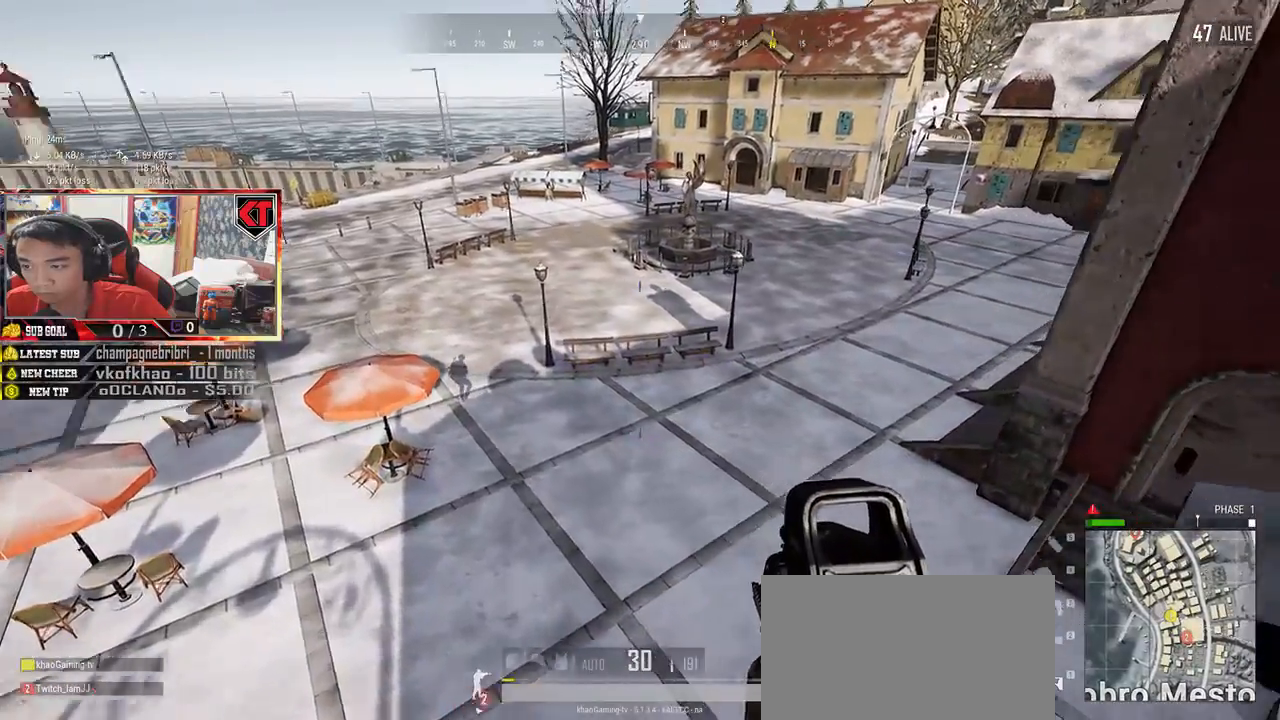
{"keys": ["w"], "mouse": [], "events": [[117, "a", "up"]]}
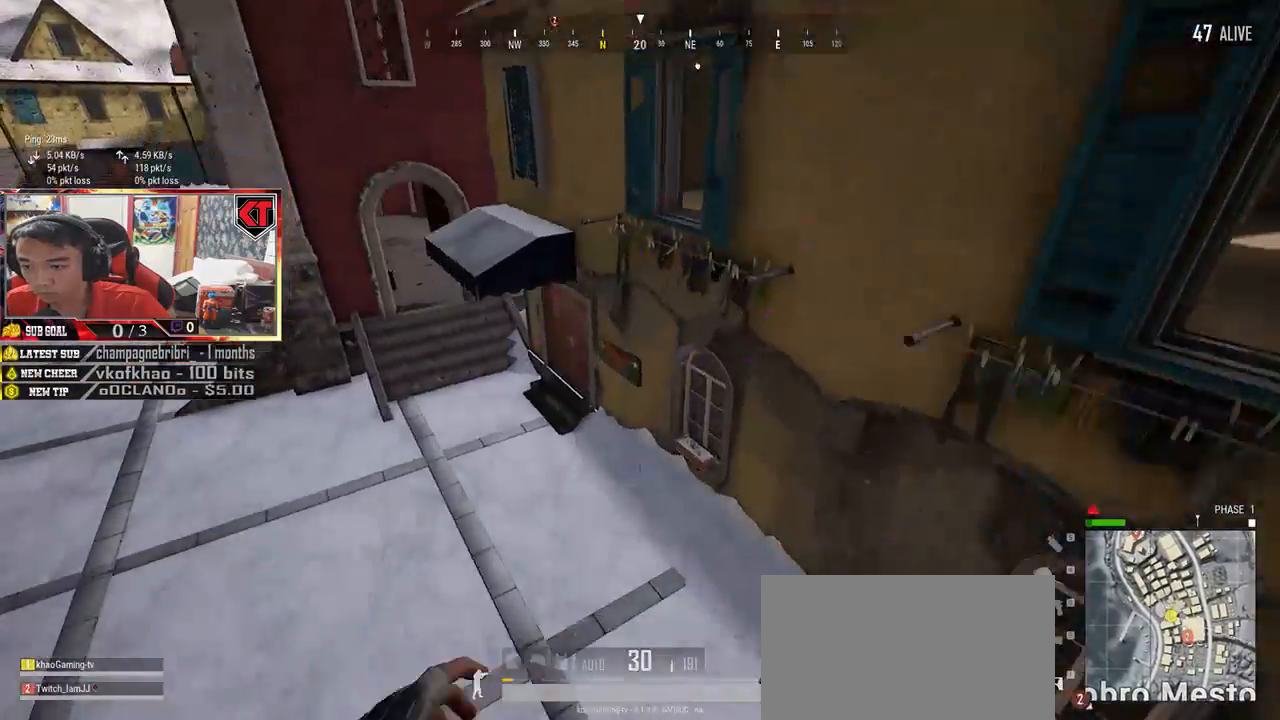
{"keys": ["w"], "mouse": [], "events": []}
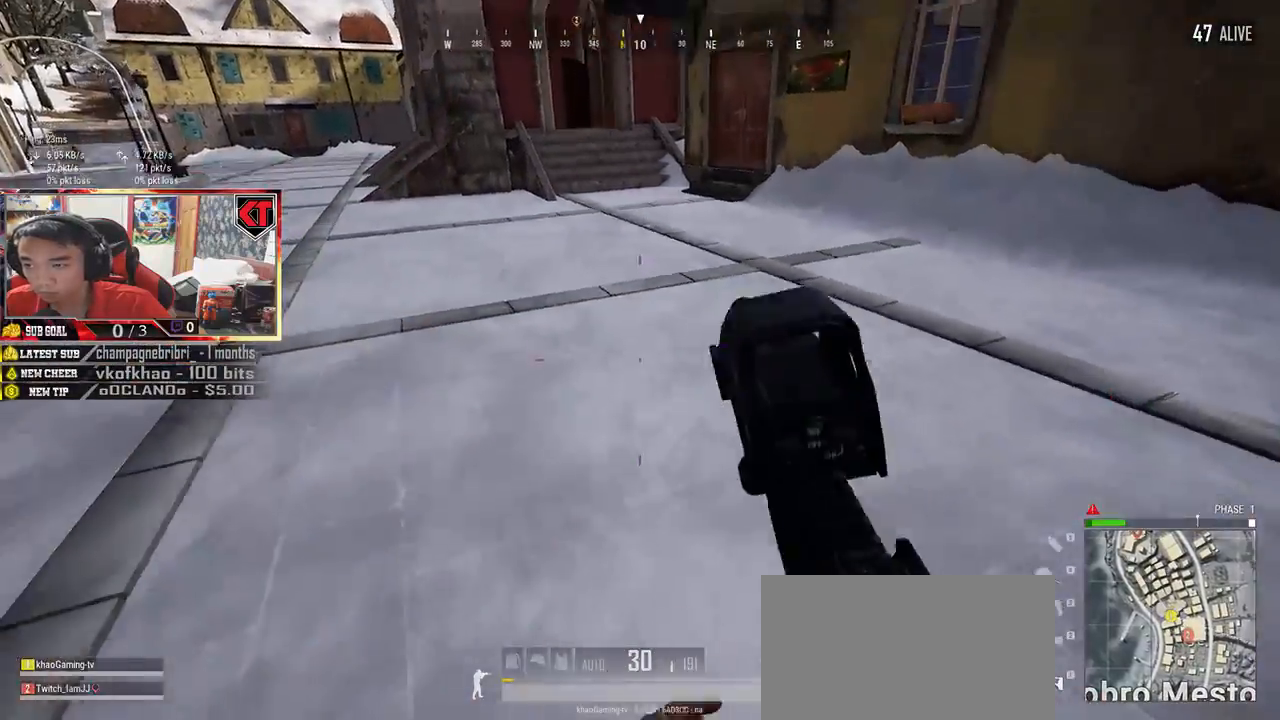
{"keys": ["shift", "w"], "mouse": [], "events": [[33, "shift", "down"]]}
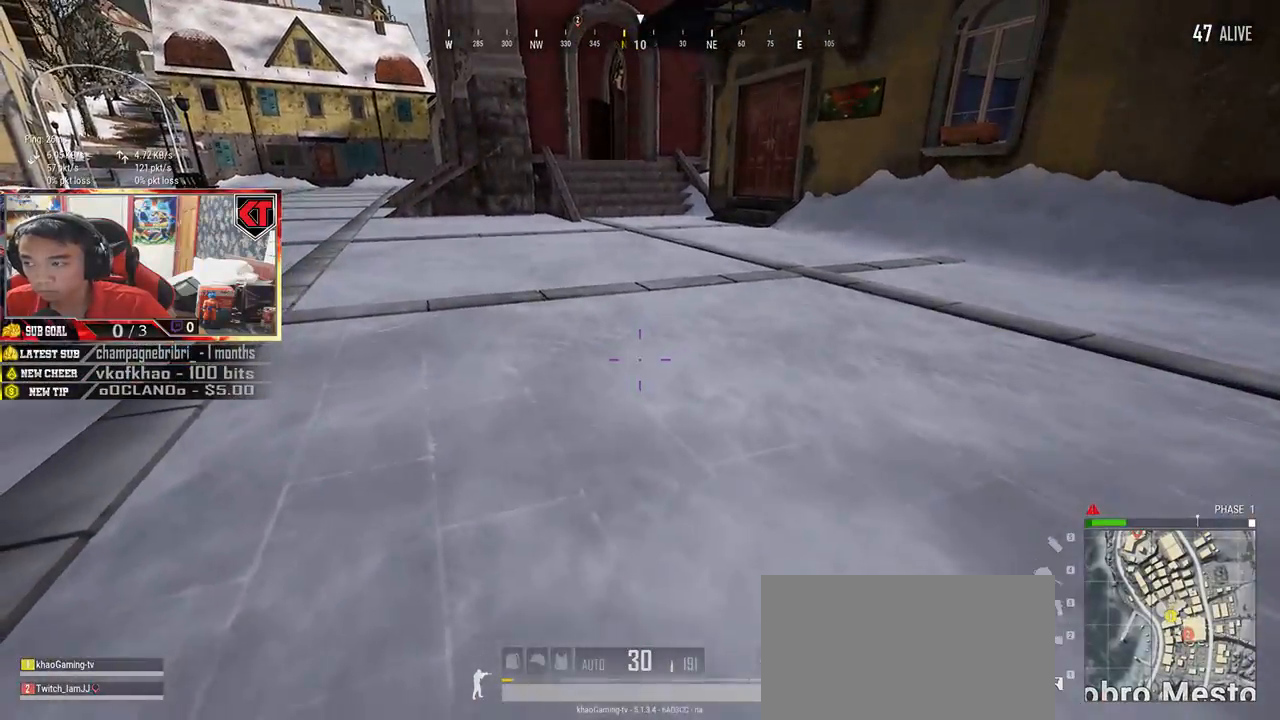
{"keys": ["shift", "w"], "mouse": [], "events": []}
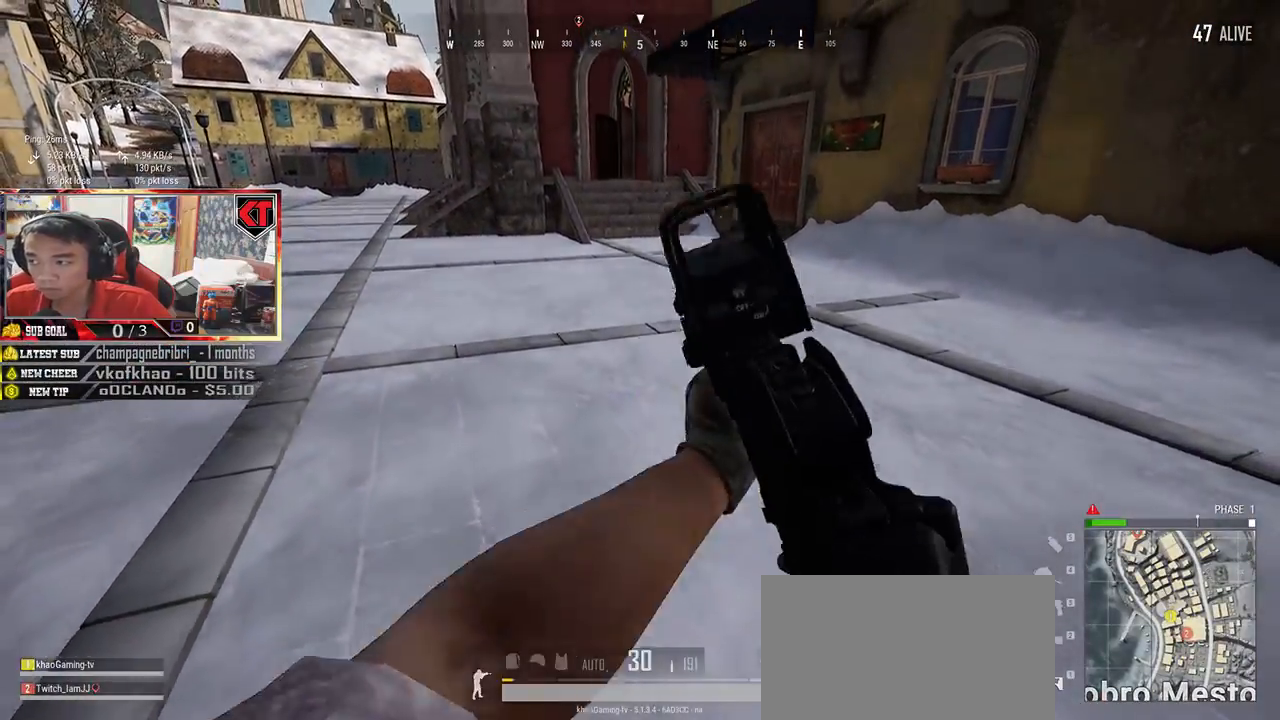
{"keys": ["shift", "w"], "mouse": [], "events": []}
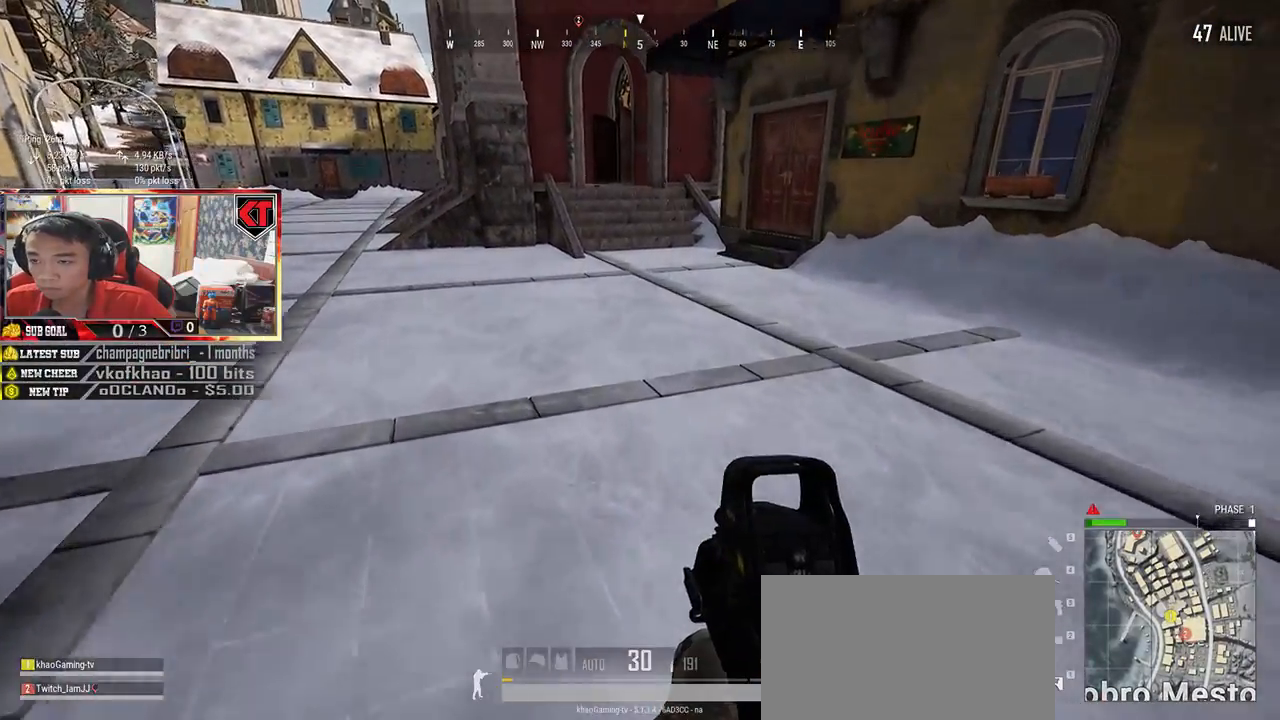
{"keys": ["shift", "w"], "mouse": [], "events": []}
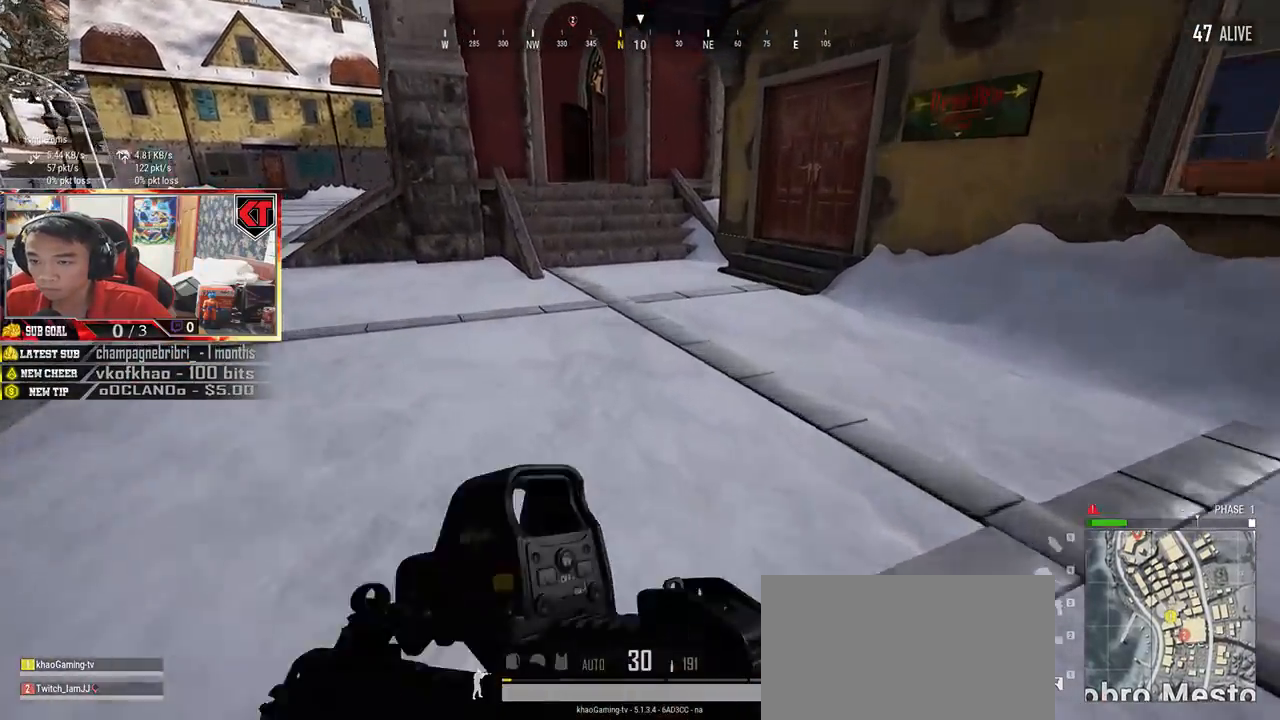
{"keys": ["d", "shift", "w"], "mouse": [], "events": [[283, "d", "down"]]}
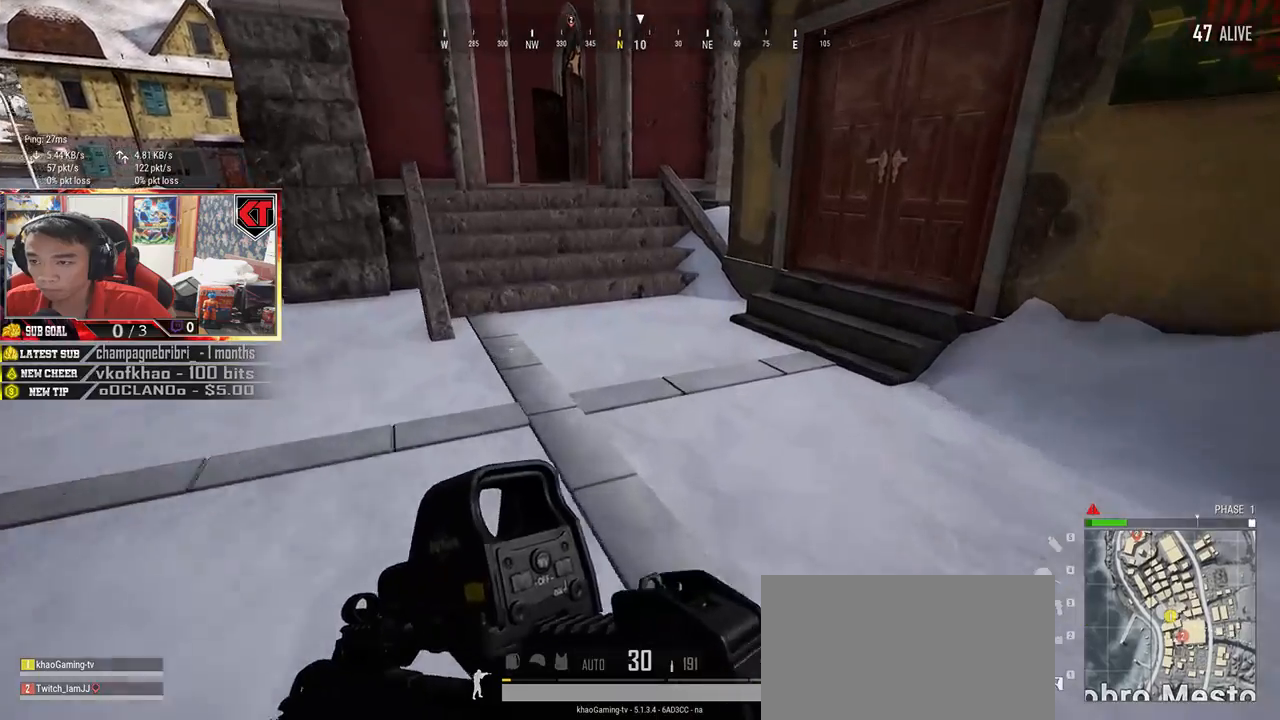
{"keys": ["d", "w"], "mouse": [], "events": [[417, "shift", "up"]]}
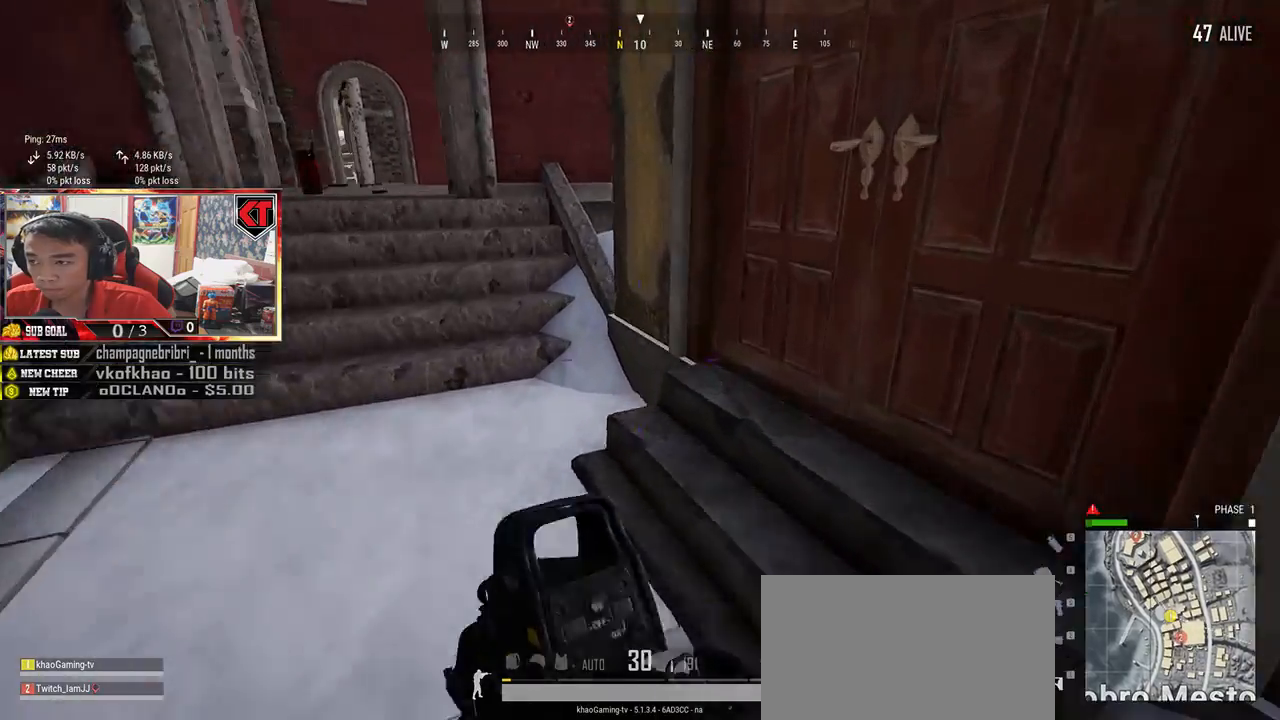
{"keys": ["a", "f"], "mouse": [], "events": [[17, "d", "up"], [117, "f", "down"], [167, "w", "up"], [217, "a", "down"], [217, "f", "up"], [283, "f", "down"], [417, "f", "up"], [483, "f", "down"]]}
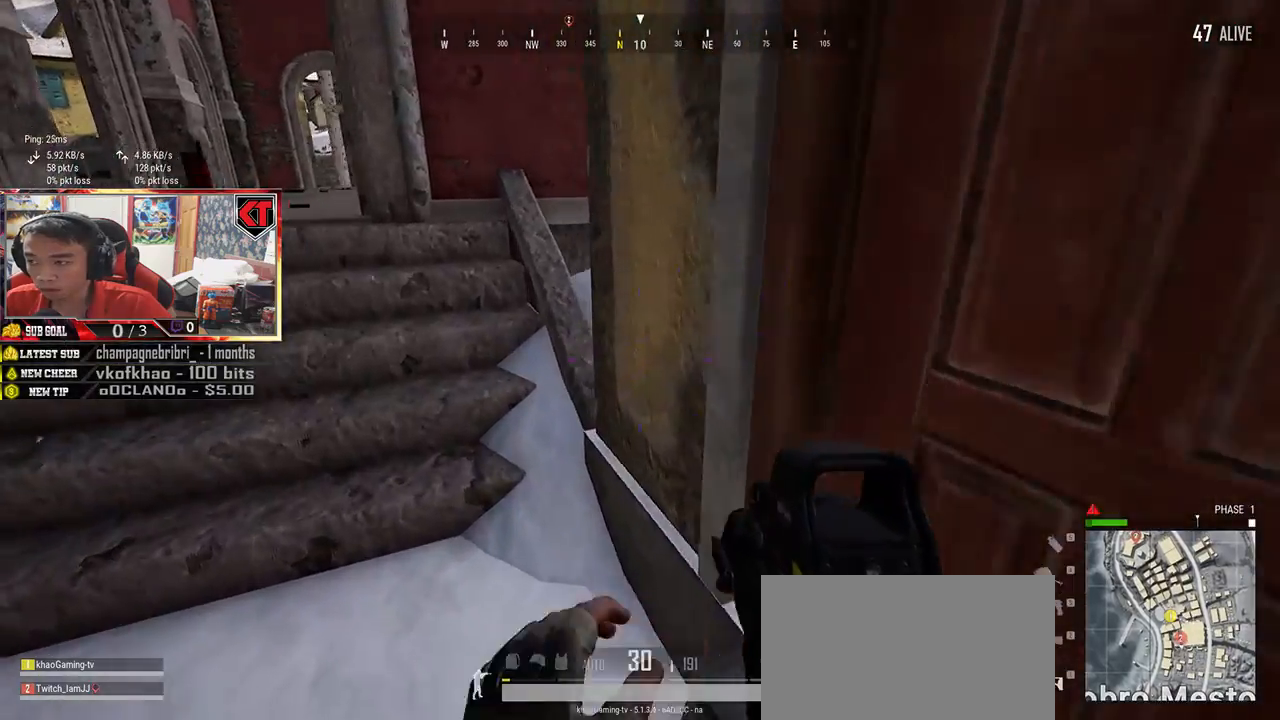
{"keys": ["w"], "mouse": [], "events": [[117, "f", "up"], [217, "w", "down"], [333, "a", "up"]]}
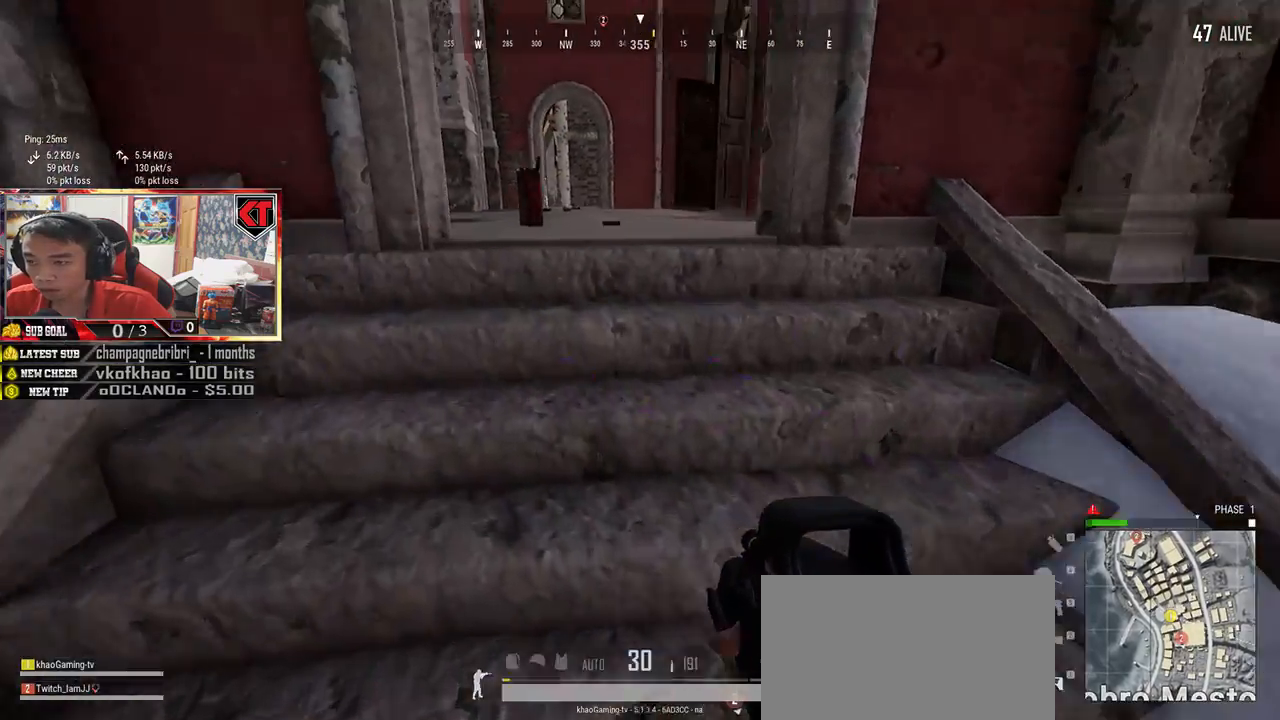
{"keys": ["shift", "w"], "mouse": [], "events": [[17, "shift", "down"]]}
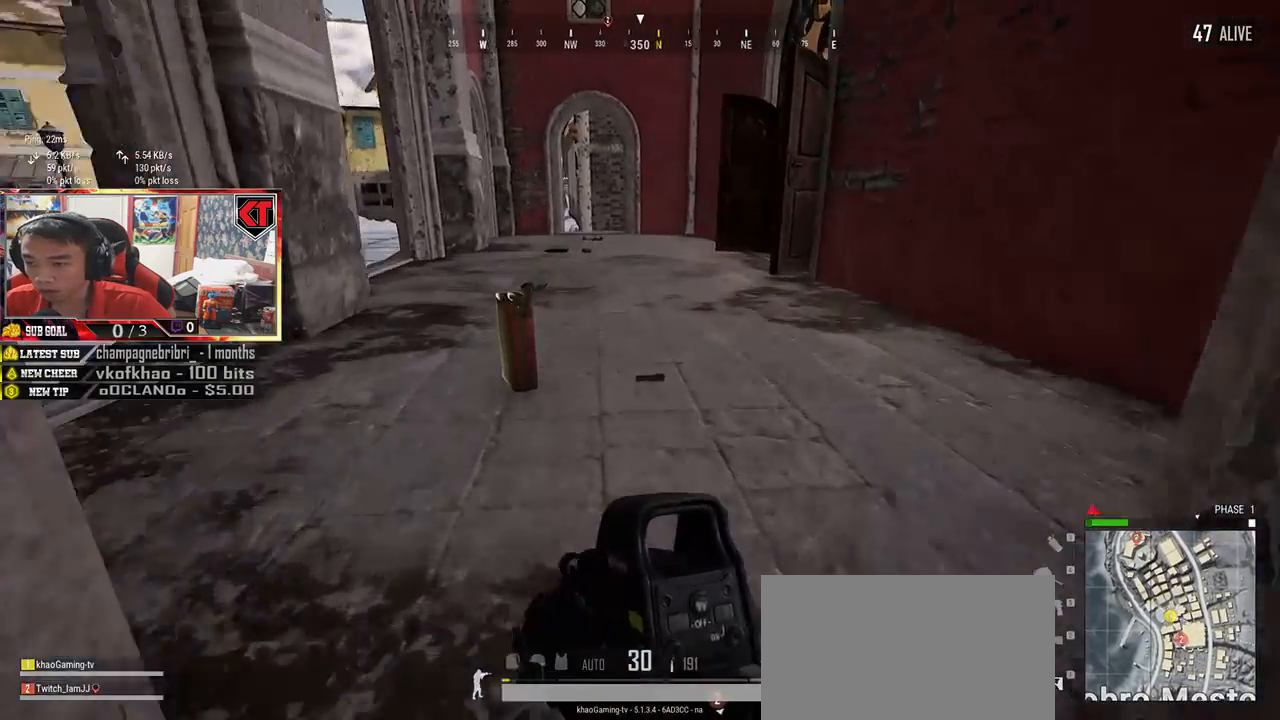
{"keys": ["w"], "mouse": [], "events": [[400, "shift", "up"]]}
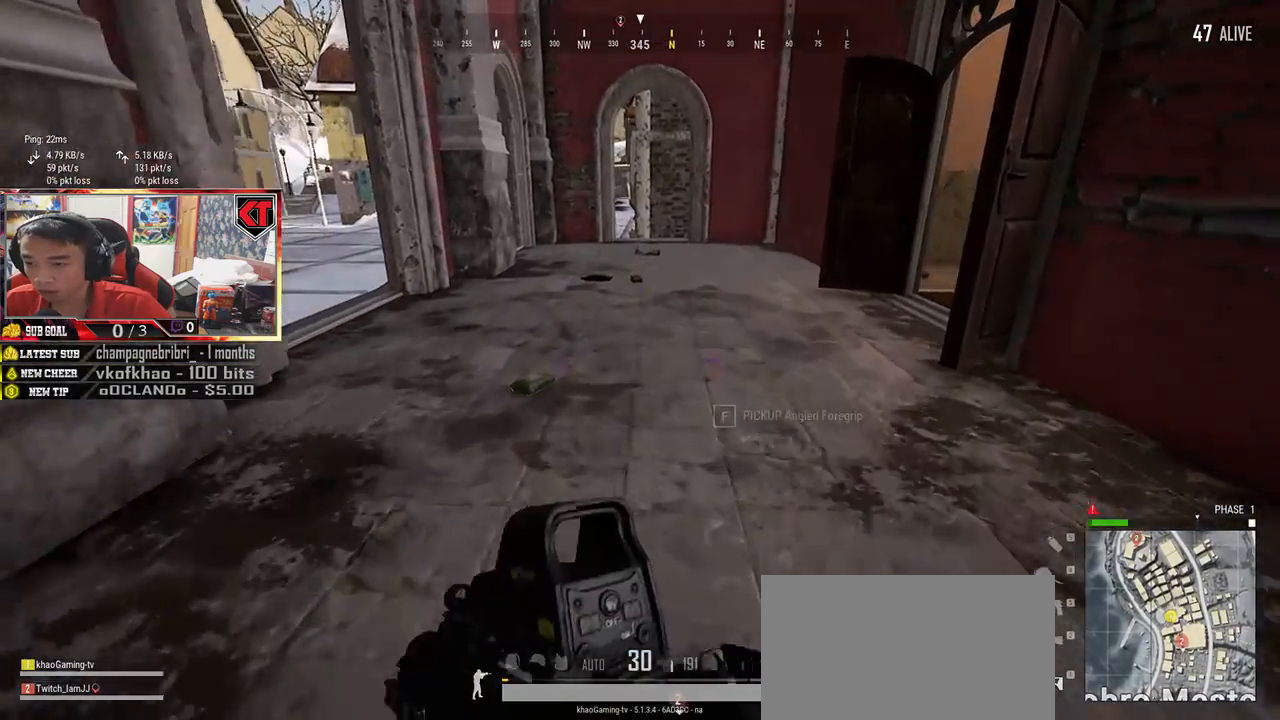
{"keys": ["w"], "mouse": [], "events": []}
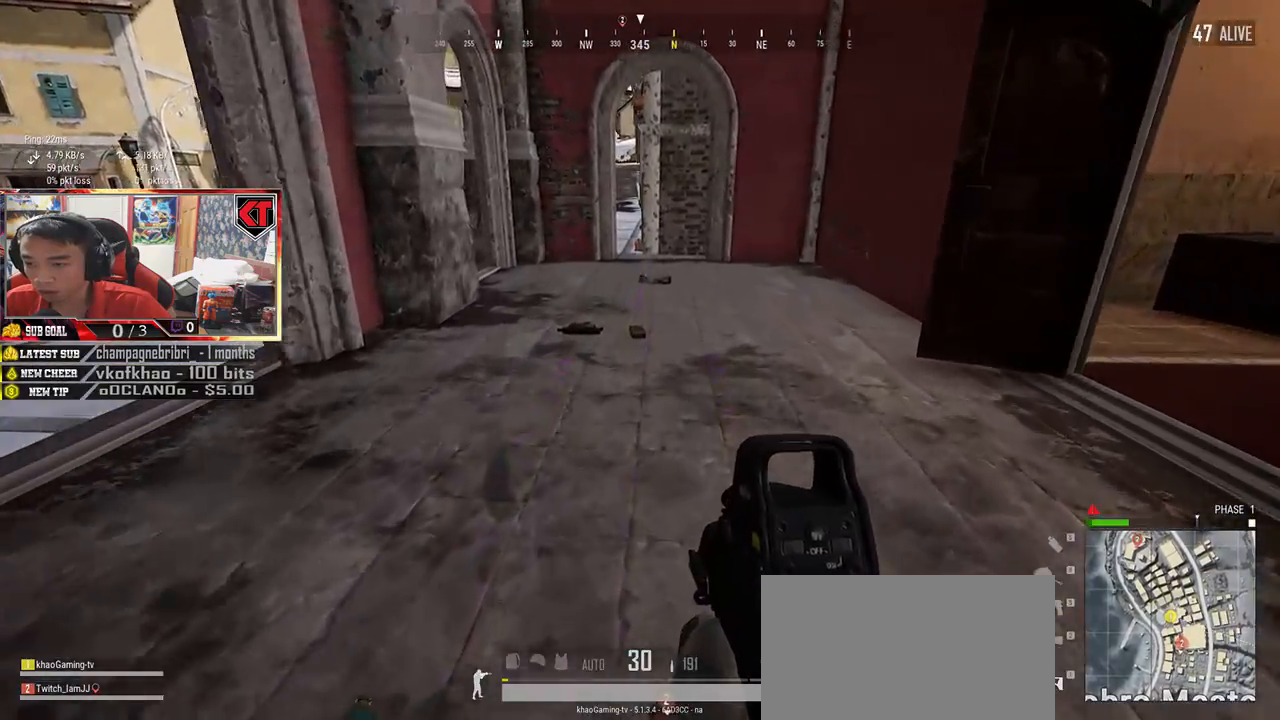
{"keys": ["a", "q"], "mouse": [], "events": [[167, "a", "down"], [267, "w", "up"], [433, "q", "down"]]}
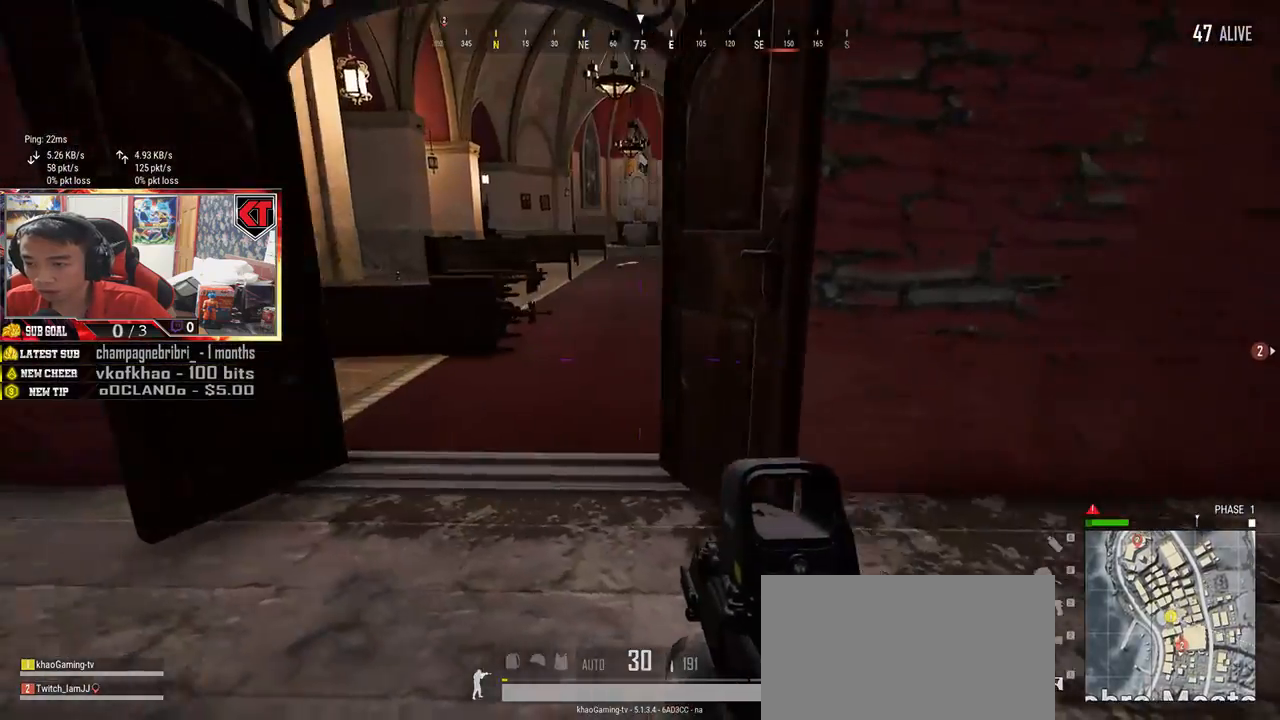
{"keys": ["d", "w"], "mouse": [], "events": [[267, "q", "up"], [317, "d", "down"], [333, "a", "up"], [483, "w", "down"]]}
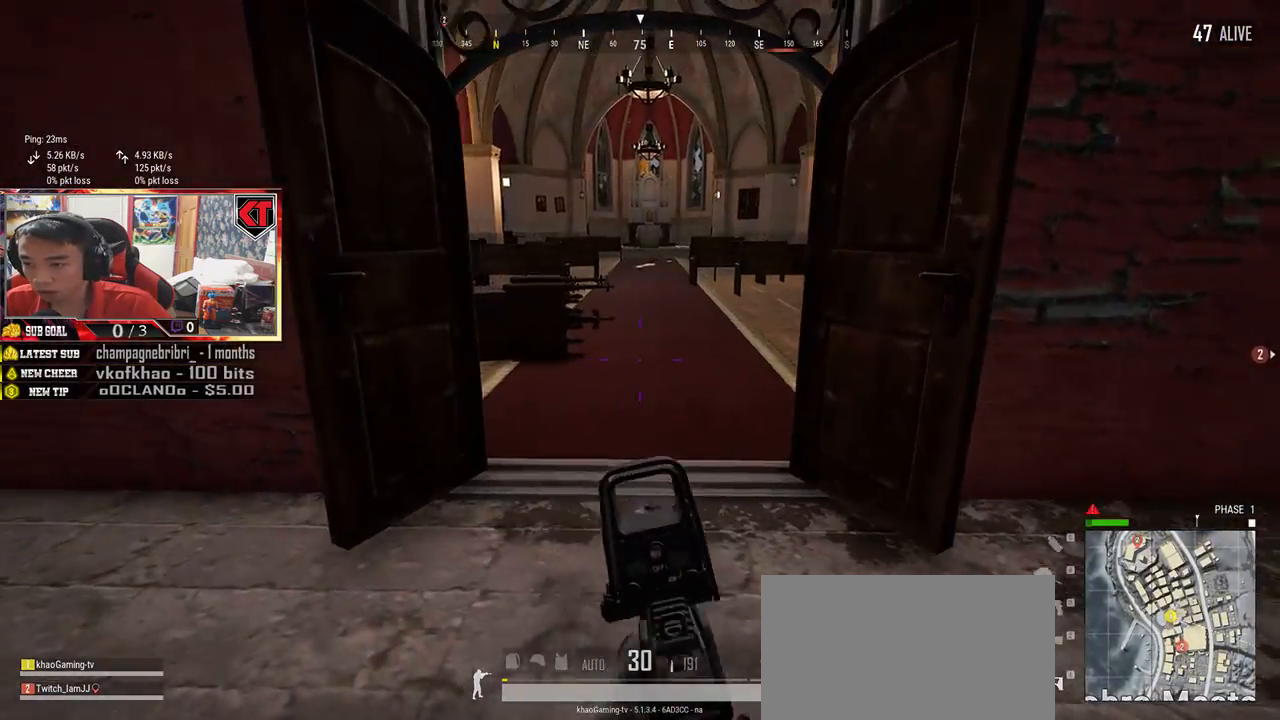
{"keys": ["shift", "w"], "mouse": [], "events": [[200, "shift", "down"], [250, "d", "up"]]}
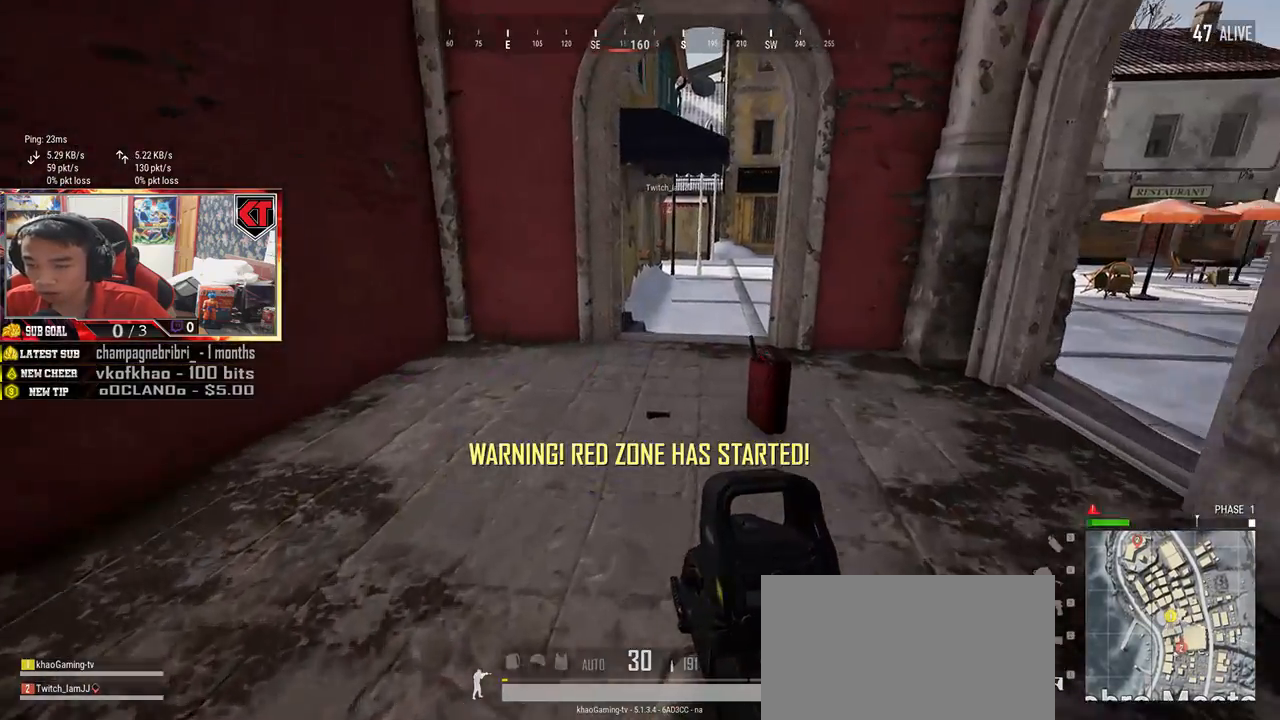
{"keys": ["a", "w"], "mouse": [], "events": [[100, "shift", "up"], [350, "a", "down"]]}
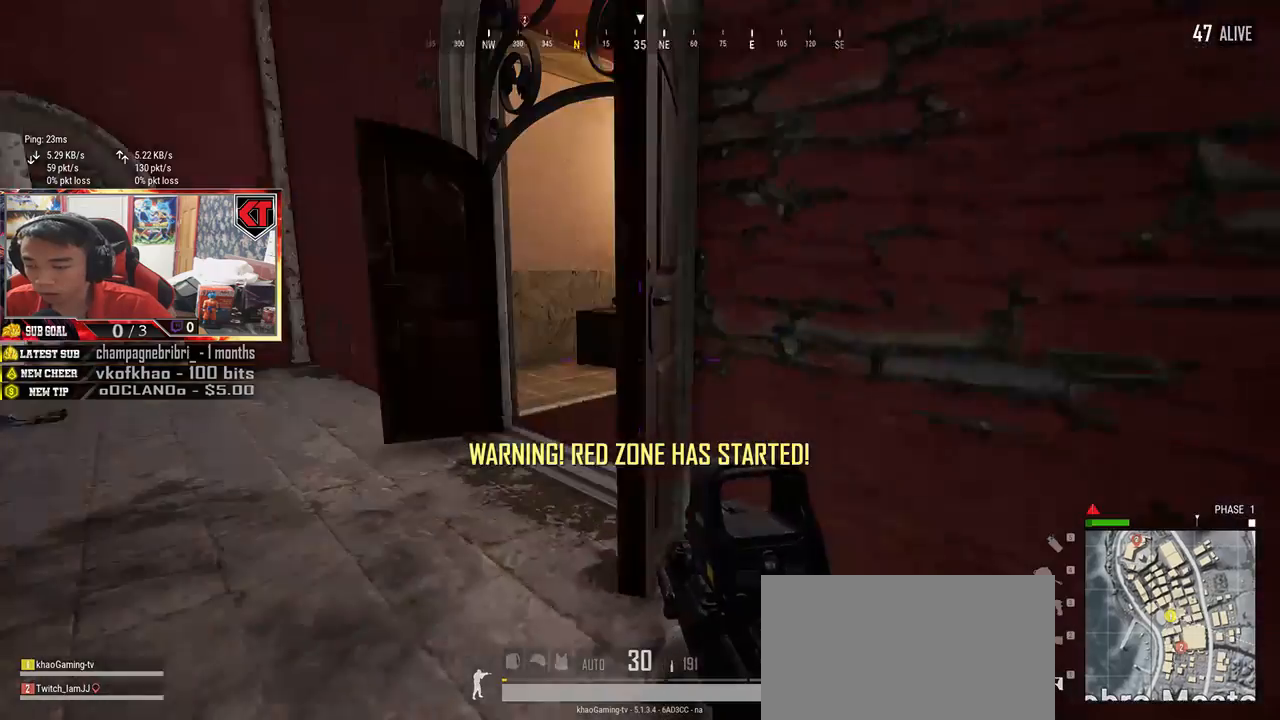
{"keys": ["shift", "w"], "mouse": [], "events": [[317, "a", "up"], [483, "shift", "down"]]}
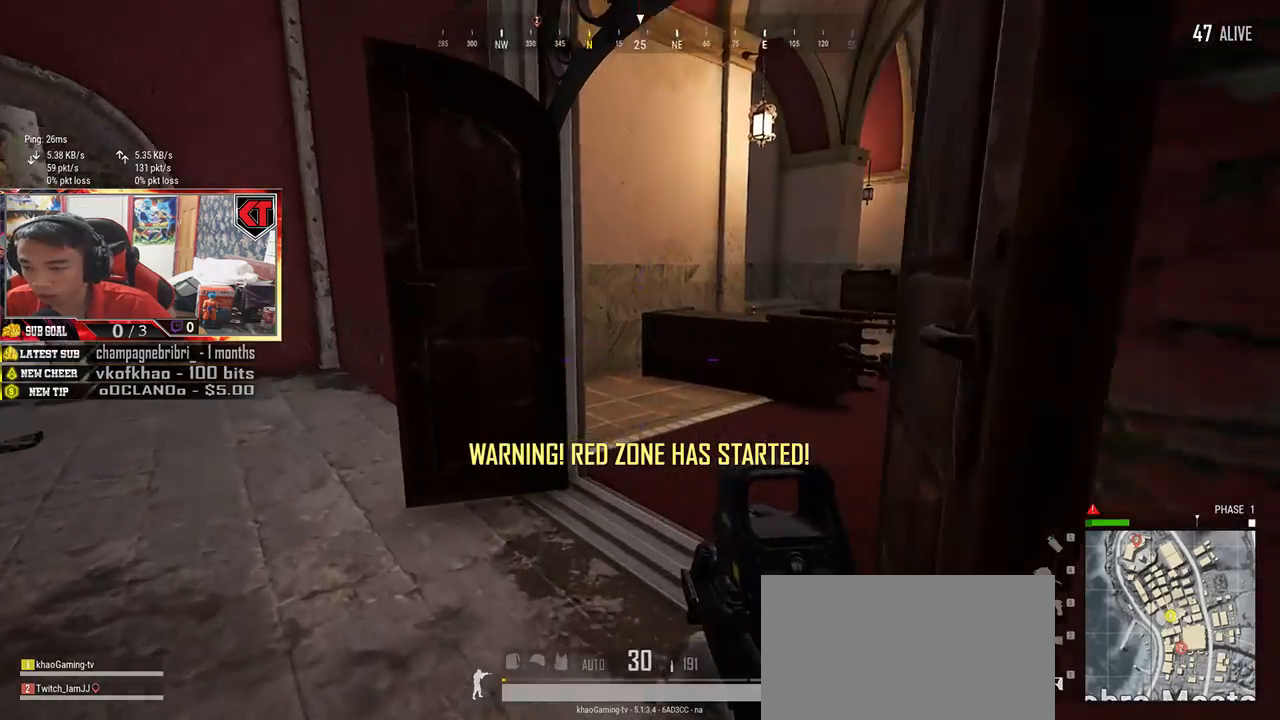
{"keys": ["a", "w"], "mouse": [], "events": [[150, "shift", "up"], [317, "a", "down"]]}
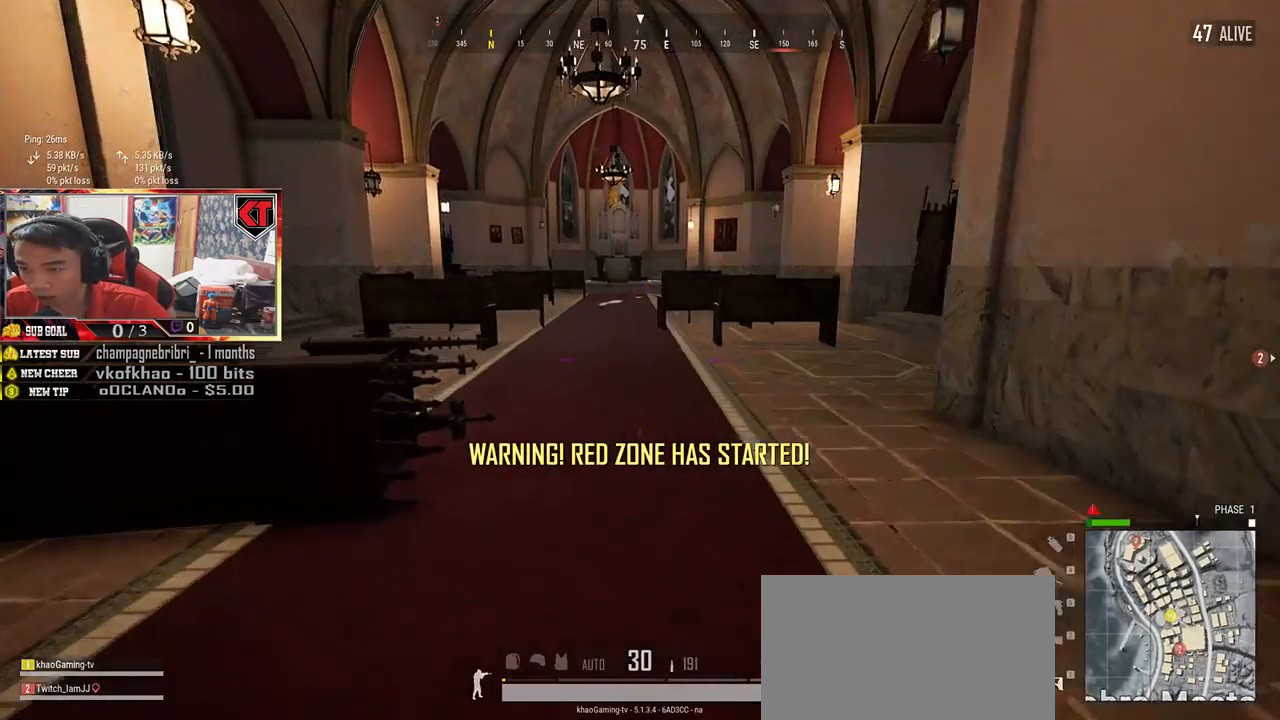
{"keys": ["a", "w"], "mouse": [], "events": [[250, "w", "up"], [433, "w", "down"]]}
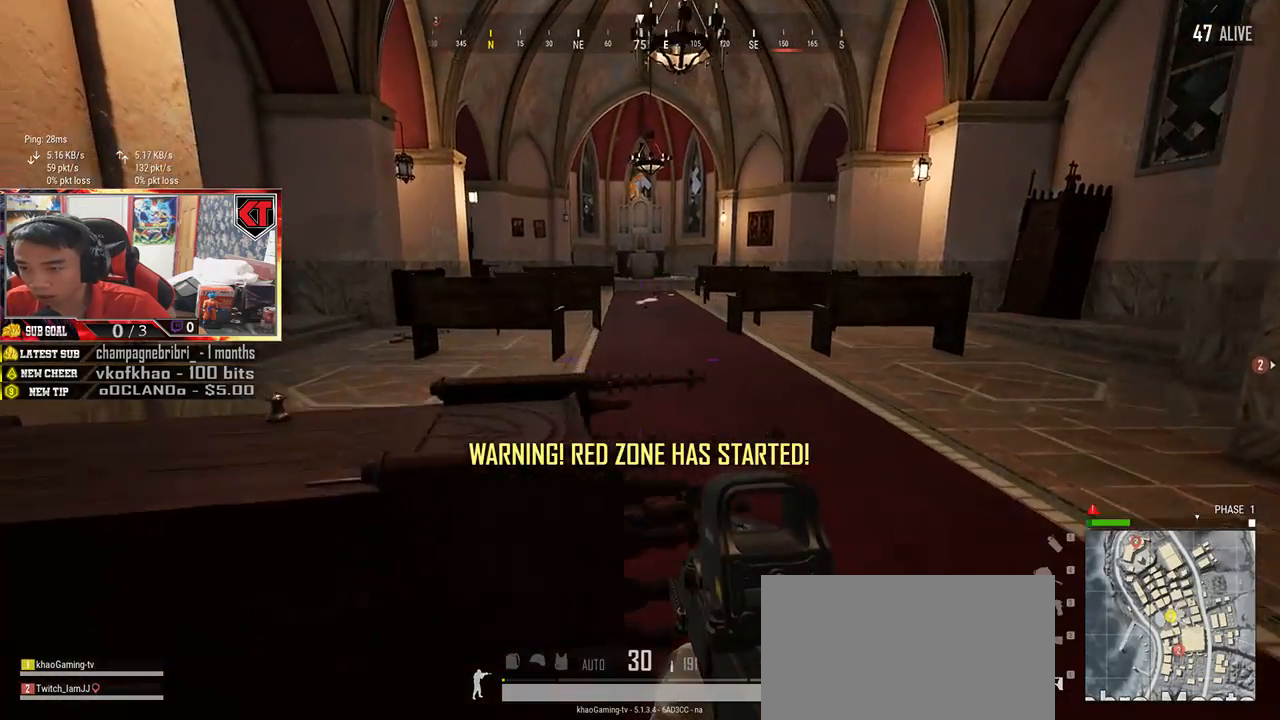
{"keys": ["d", "w"], "mouse": [], "events": [[33, "a", "up"], [33, "d", "down"]]}
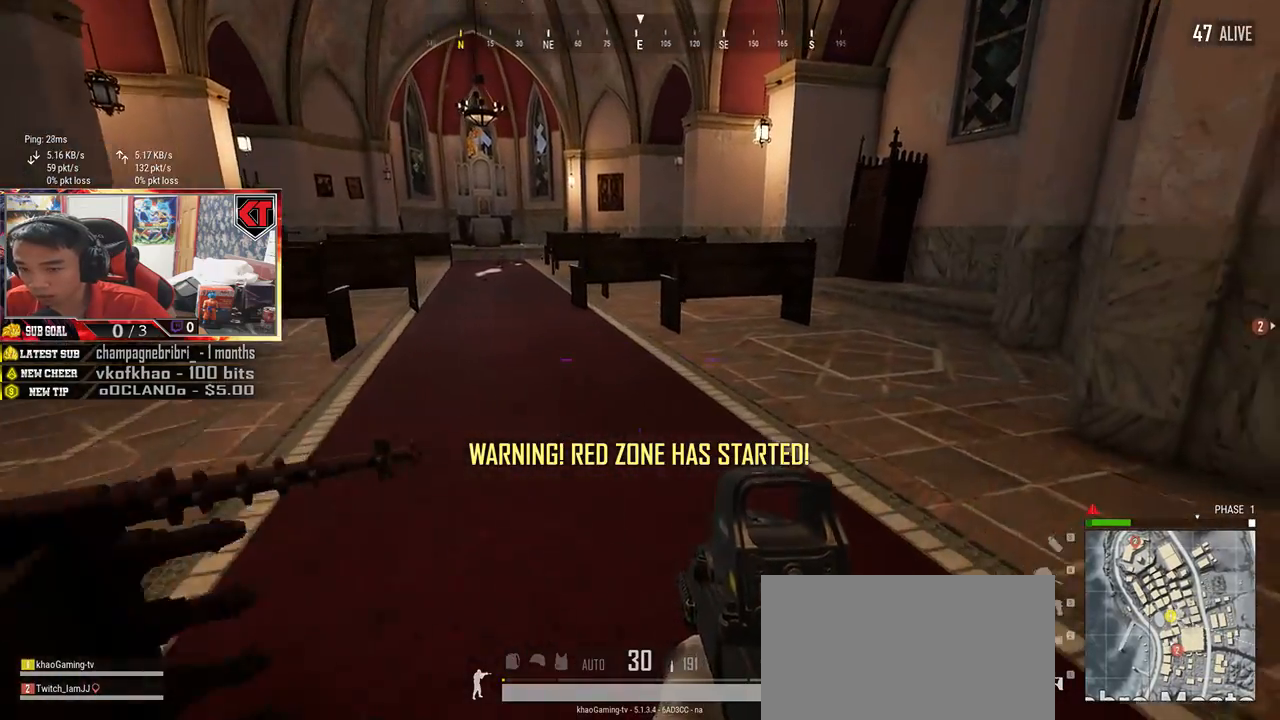
{"keys": ["d", "shift", "w"], "mouse": [], "events": [[350, "shift", "down"]]}
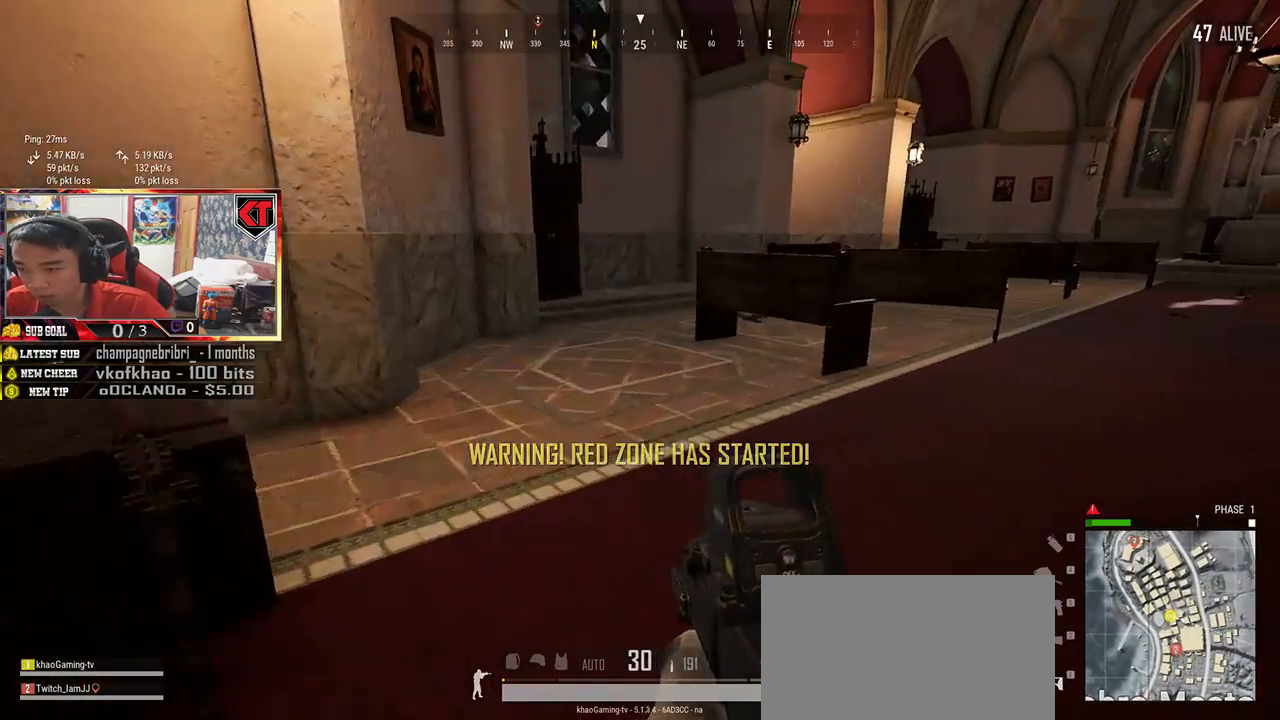
{"keys": ["d", "shift", "w"], "mouse": [], "events": []}
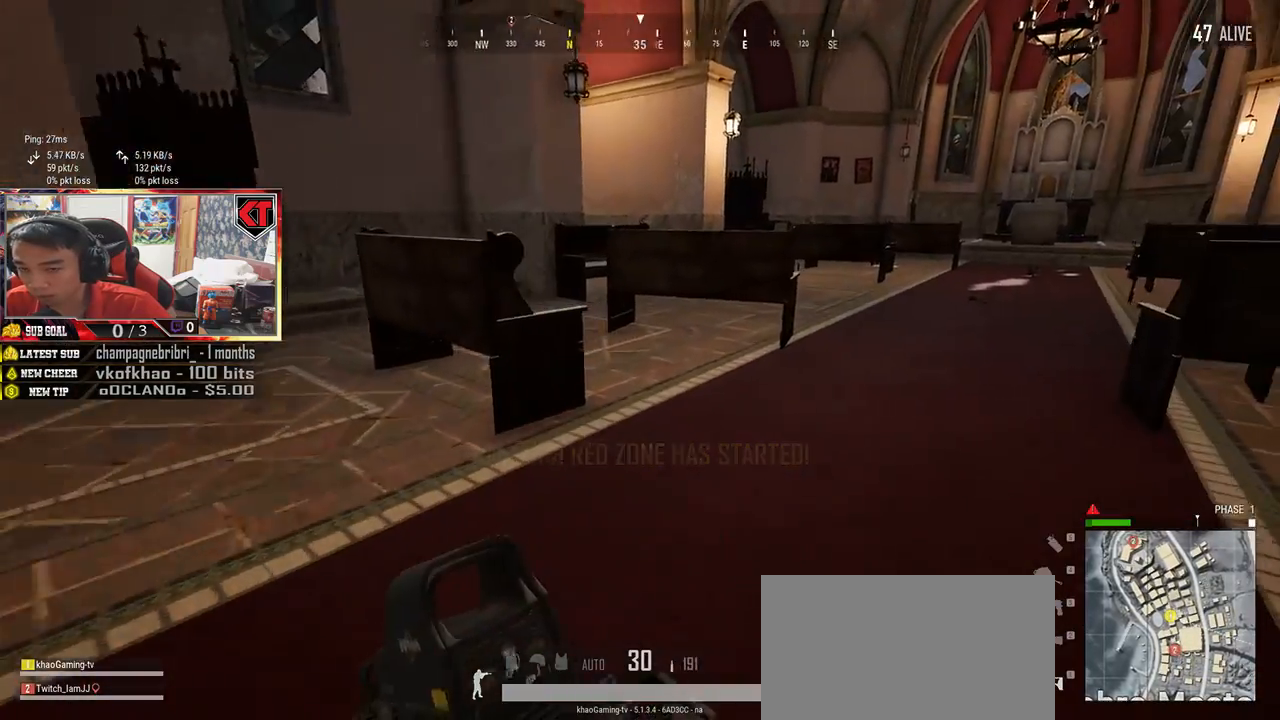
{"keys": ["d", "shift", "w"], "mouse": [], "events": []}
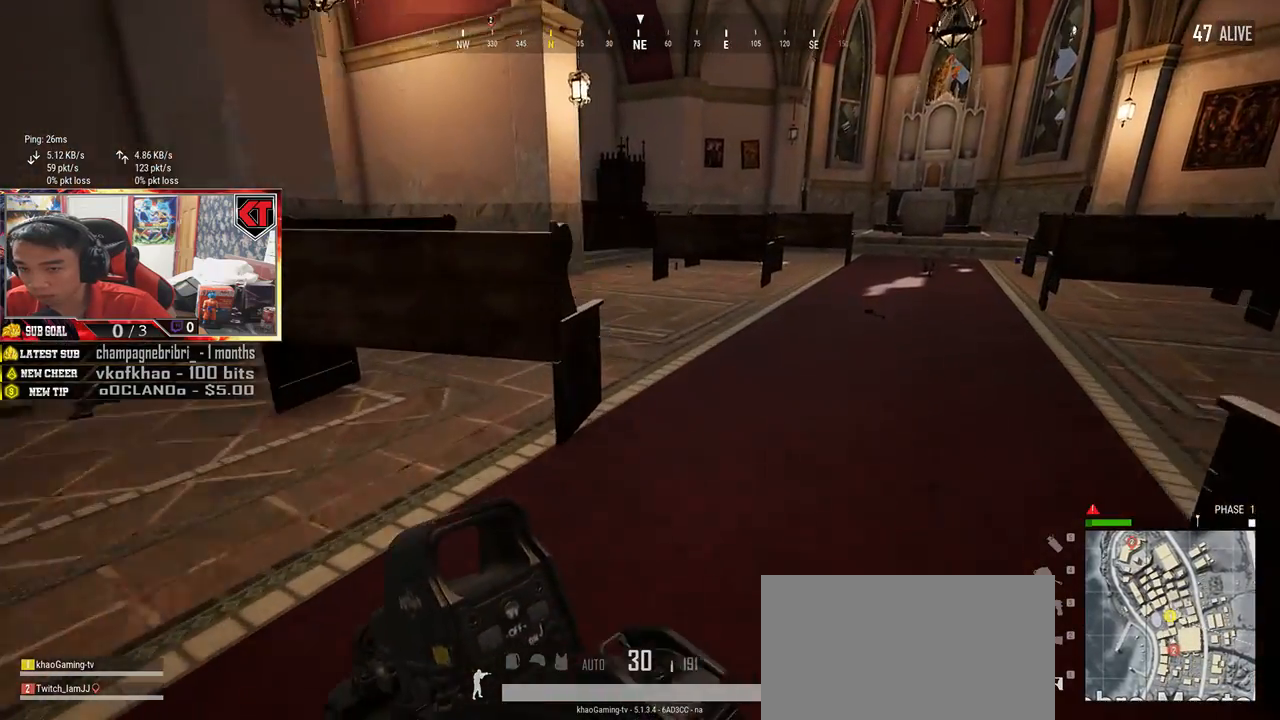
{"keys": ["d", "shift", "w"], "mouse": [], "events": []}
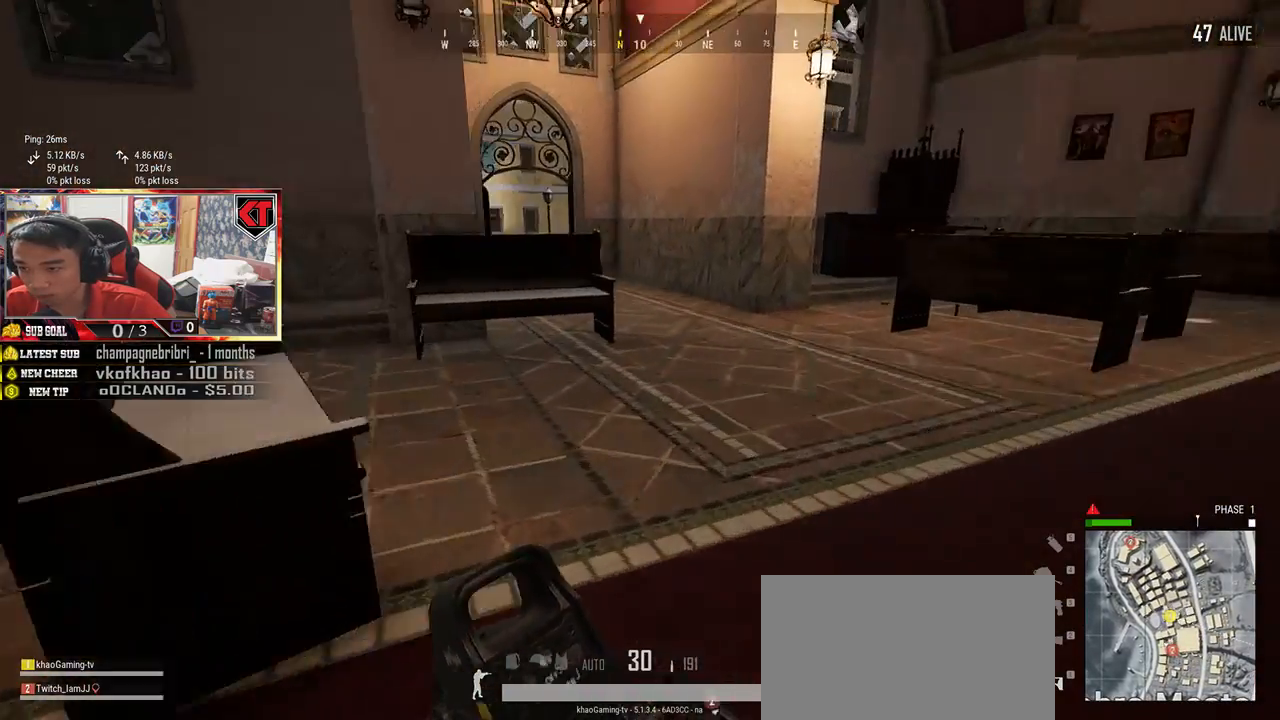
{"keys": ["shift", "w"], "mouse": [], "events": [[200, "d", "up"]]}